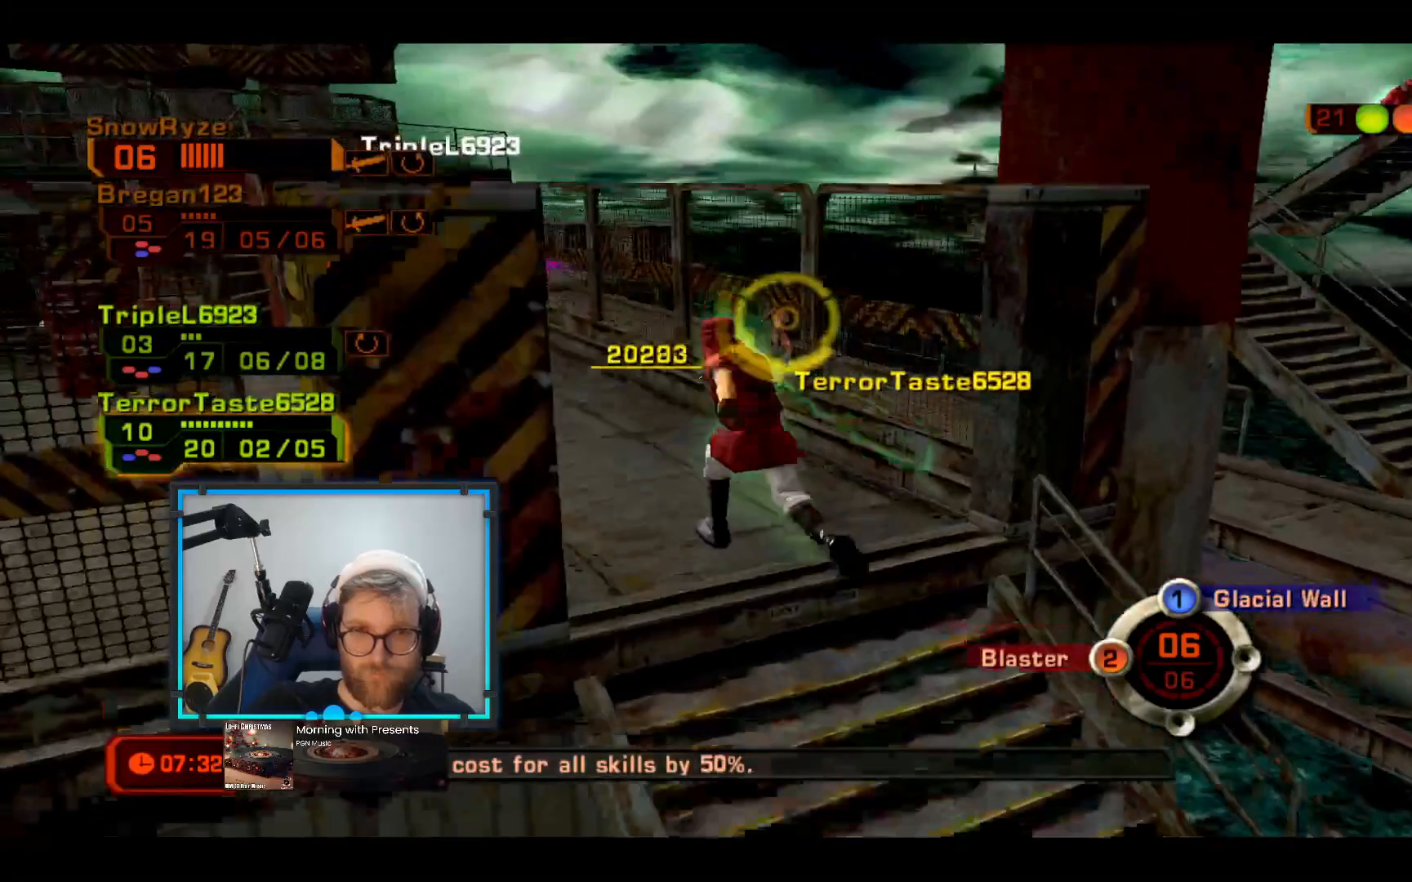
Gameplay with a controller (Xbox layout); each line is a JSON object with the inputs held at the frame after it. "events" lists button and stick changes between this image and that frame as [ms after this image, input, new state], when the widget could be followed in between. Not read: R3.
{"buttons": [], "left_stick": "center", "right_stick": "center", "events": [[145, "X", "down"], [194, "left_stick", "up"], [339, "X", "up"], [485, "left_stick", "center"]]}
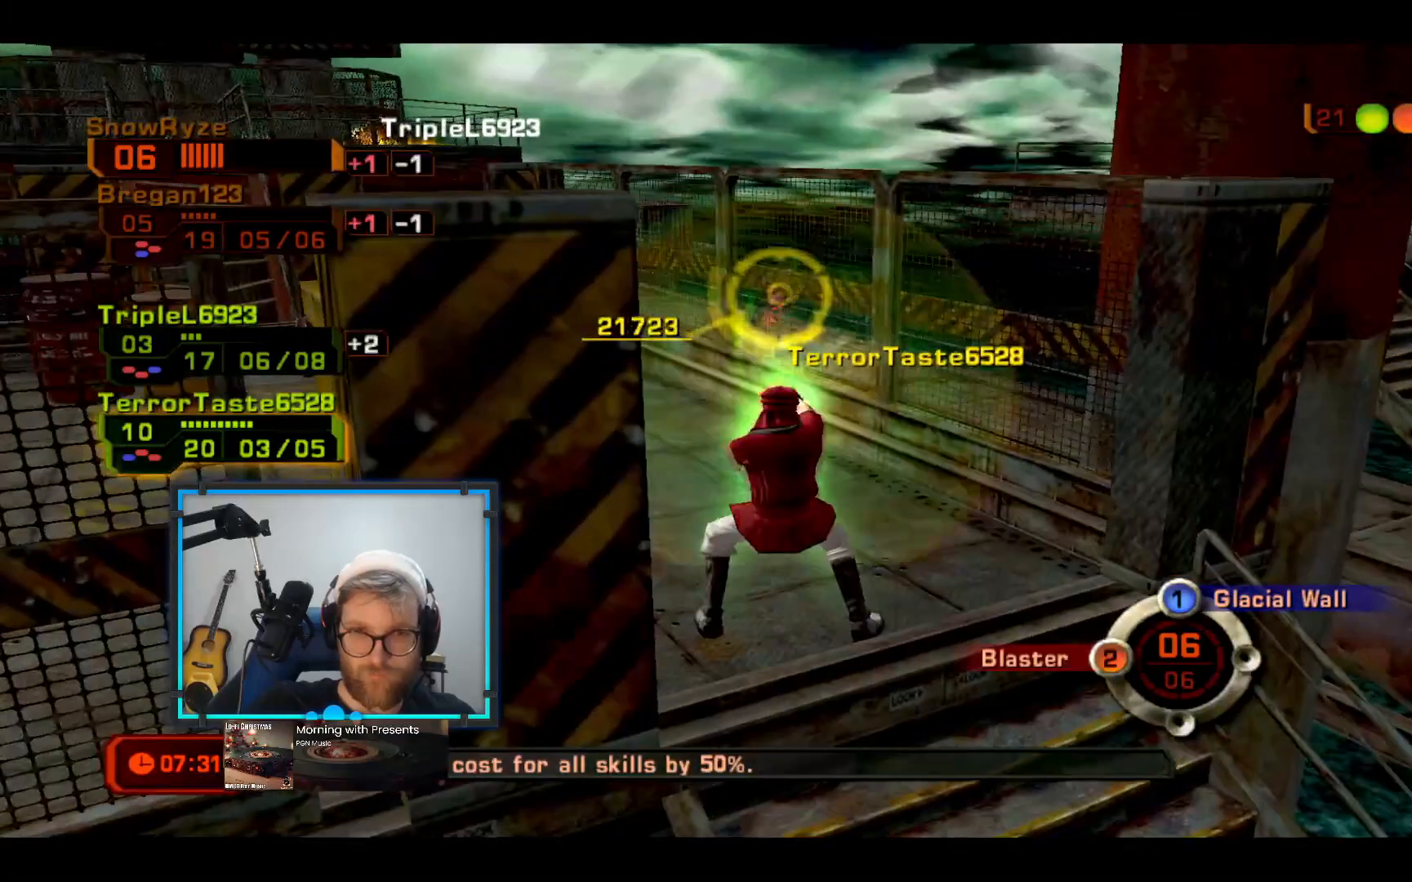
{"buttons": [], "left_stick": "center", "right_stick": "center", "events": []}
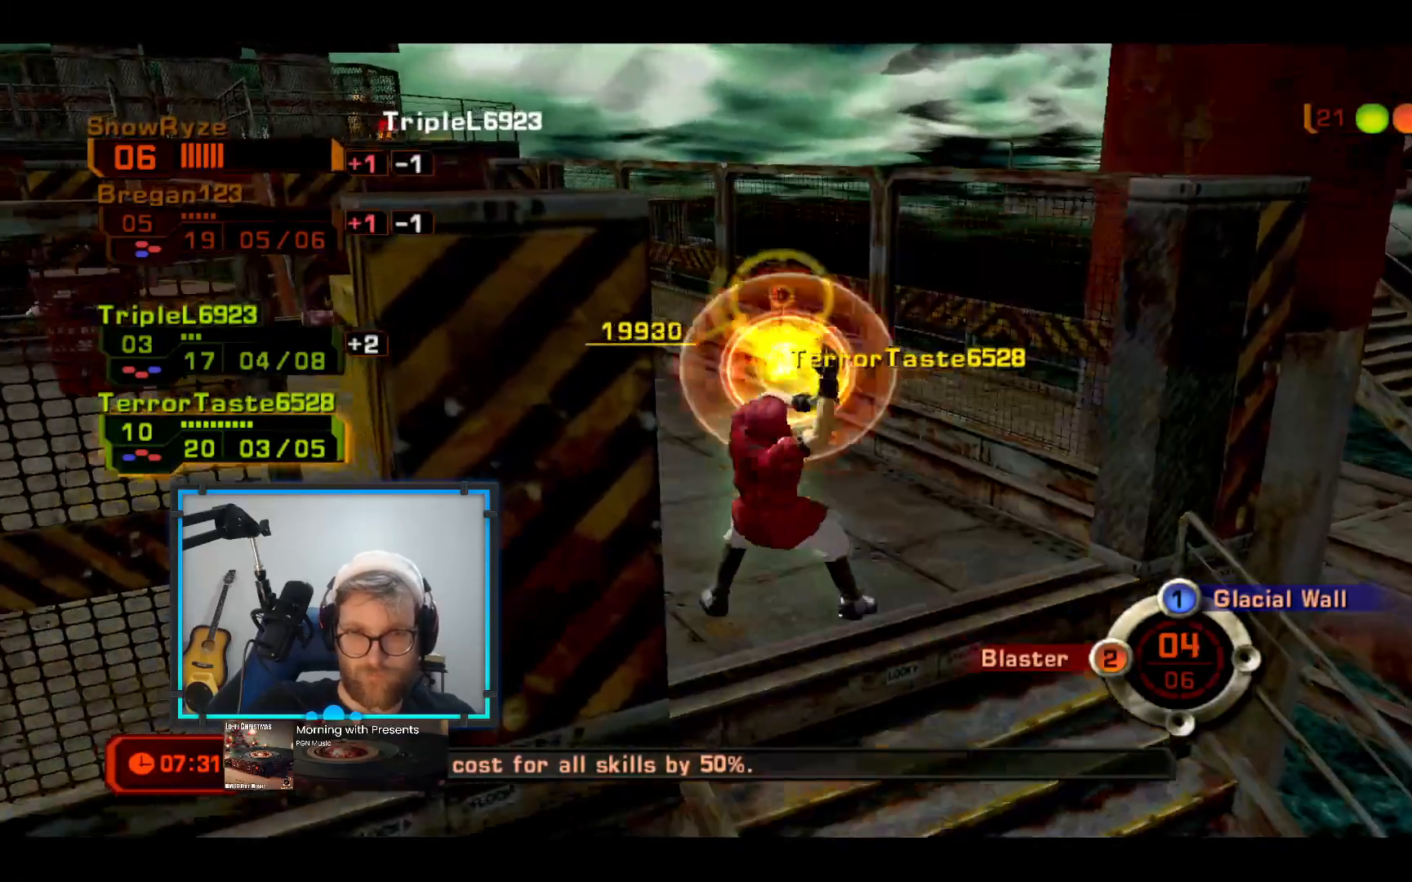
{"buttons": [], "left_stick": "up-right", "right_stick": "center", "events": [[339, "left_stick", "up-right"]]}
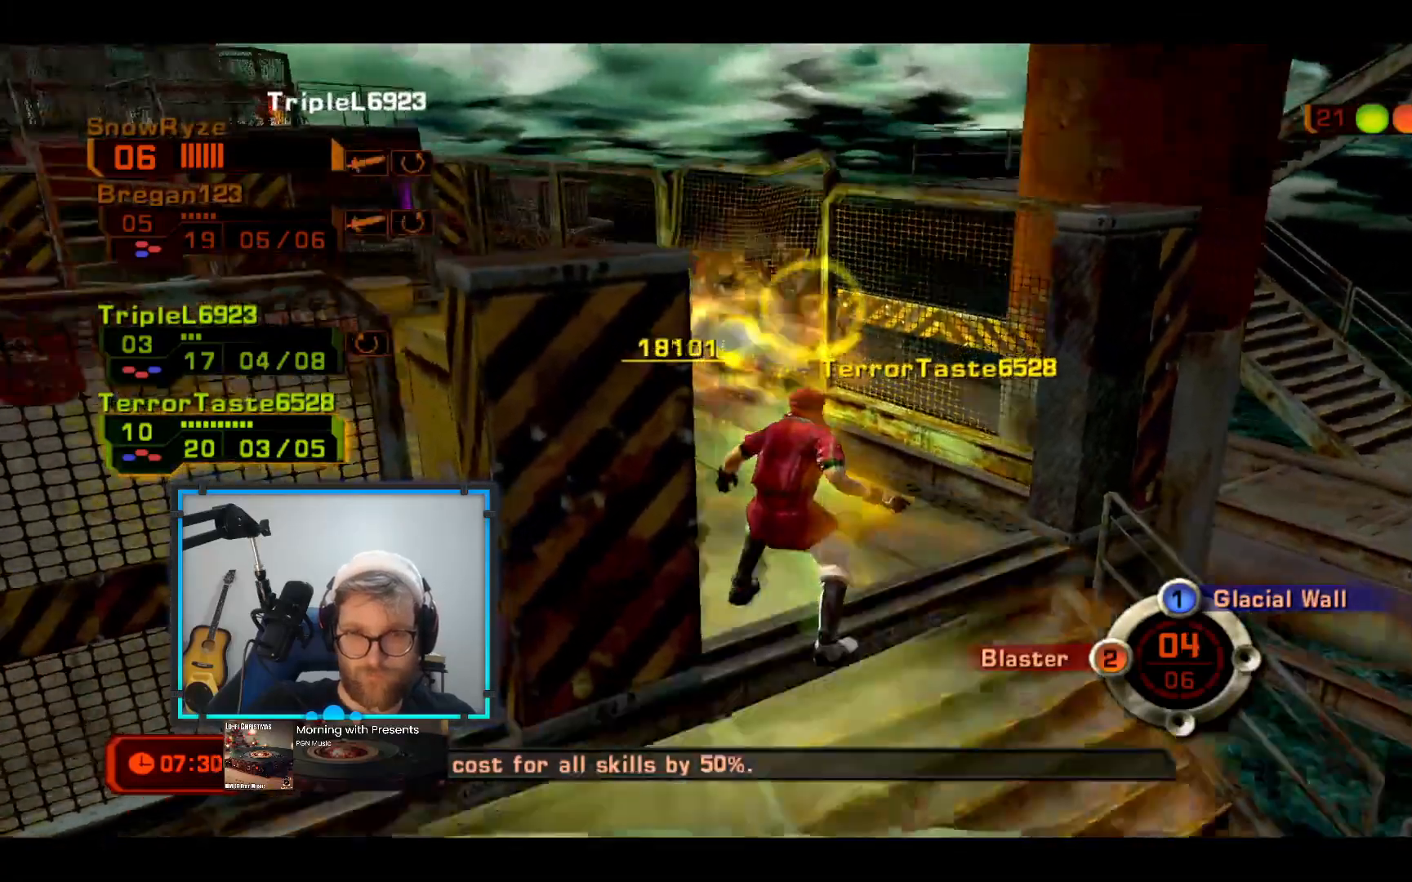
{"buttons": ["L3"], "left_stick": "up-left", "right_stick": "center", "events": [[242, "L3", "down"], [291, "left_stick", "up-left"]]}
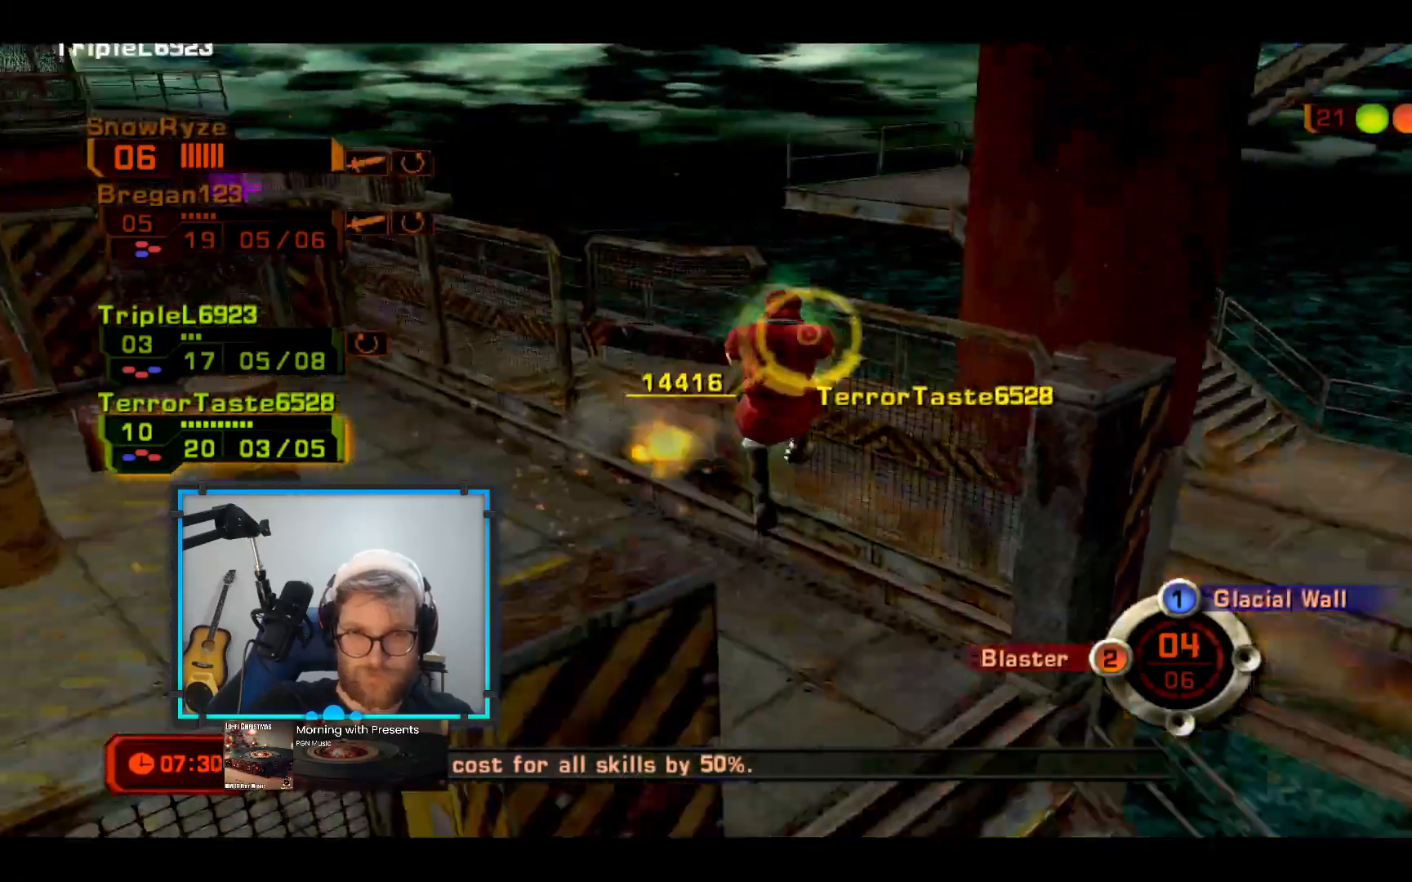
{"buttons": ["L3"], "left_stick": "up-left", "right_stick": "center", "events": []}
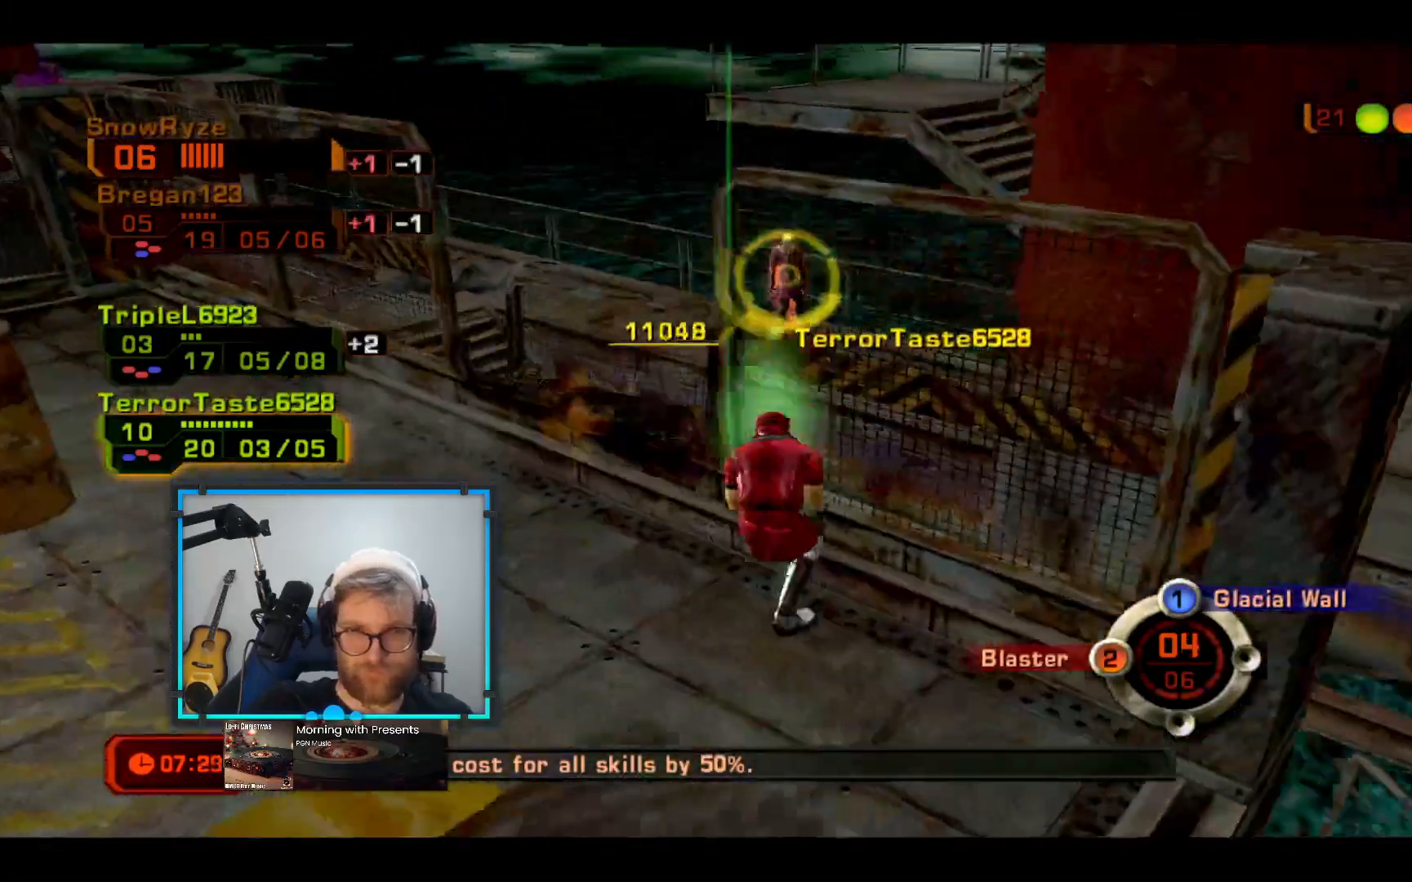
{"buttons": [], "left_stick": "down-left", "right_stick": "center", "events": [[194, "L3", "up"], [436, "left_stick", "down-left"]]}
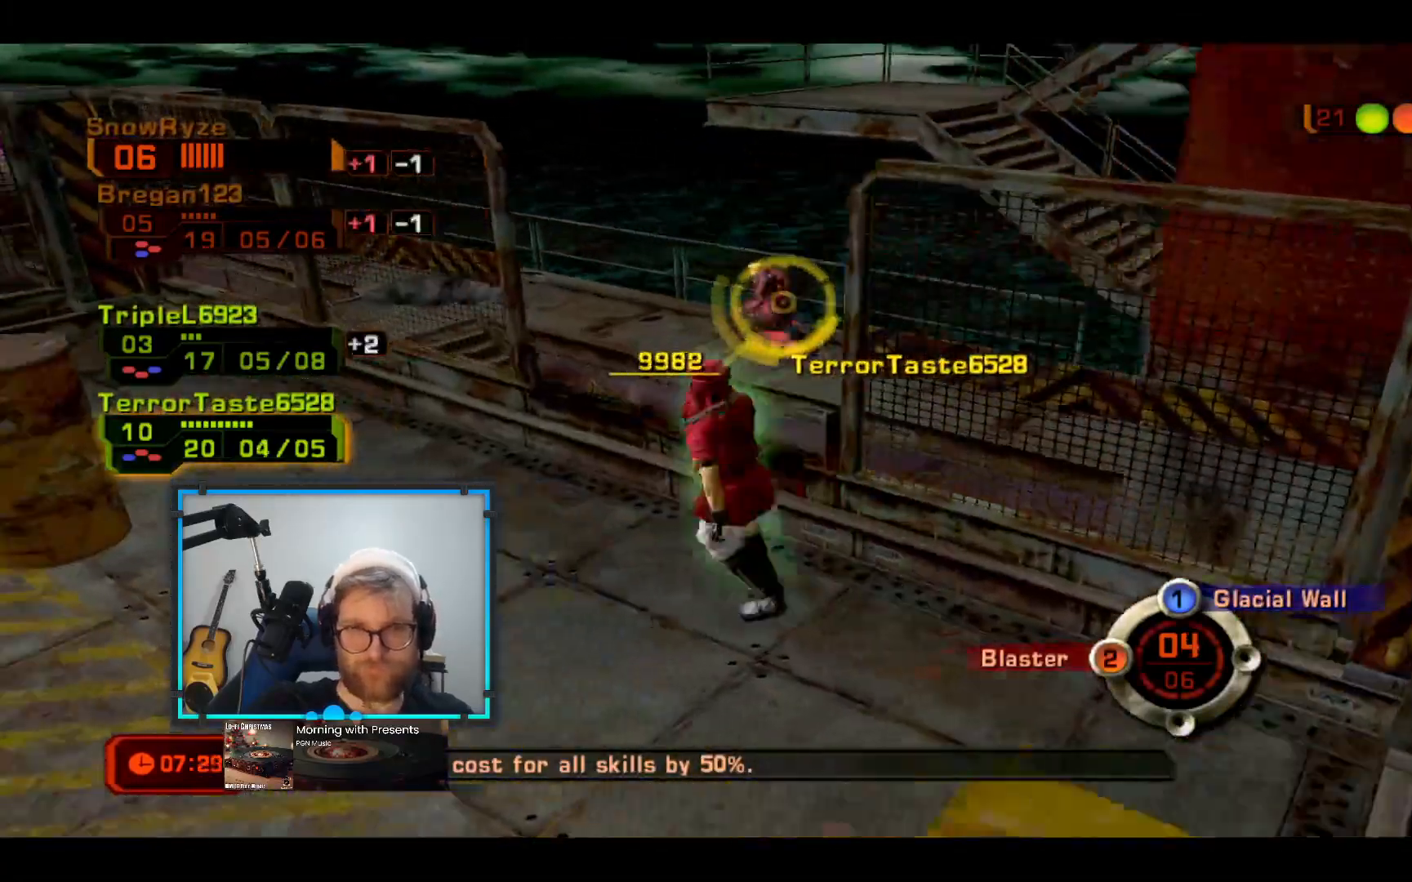
{"buttons": [], "left_stick": "right", "right_stick": "center", "events": [[194, "left_stick", "up-left"], [291, "X", "down"], [340, "left_stick", "right"], [485, "X", "up"]]}
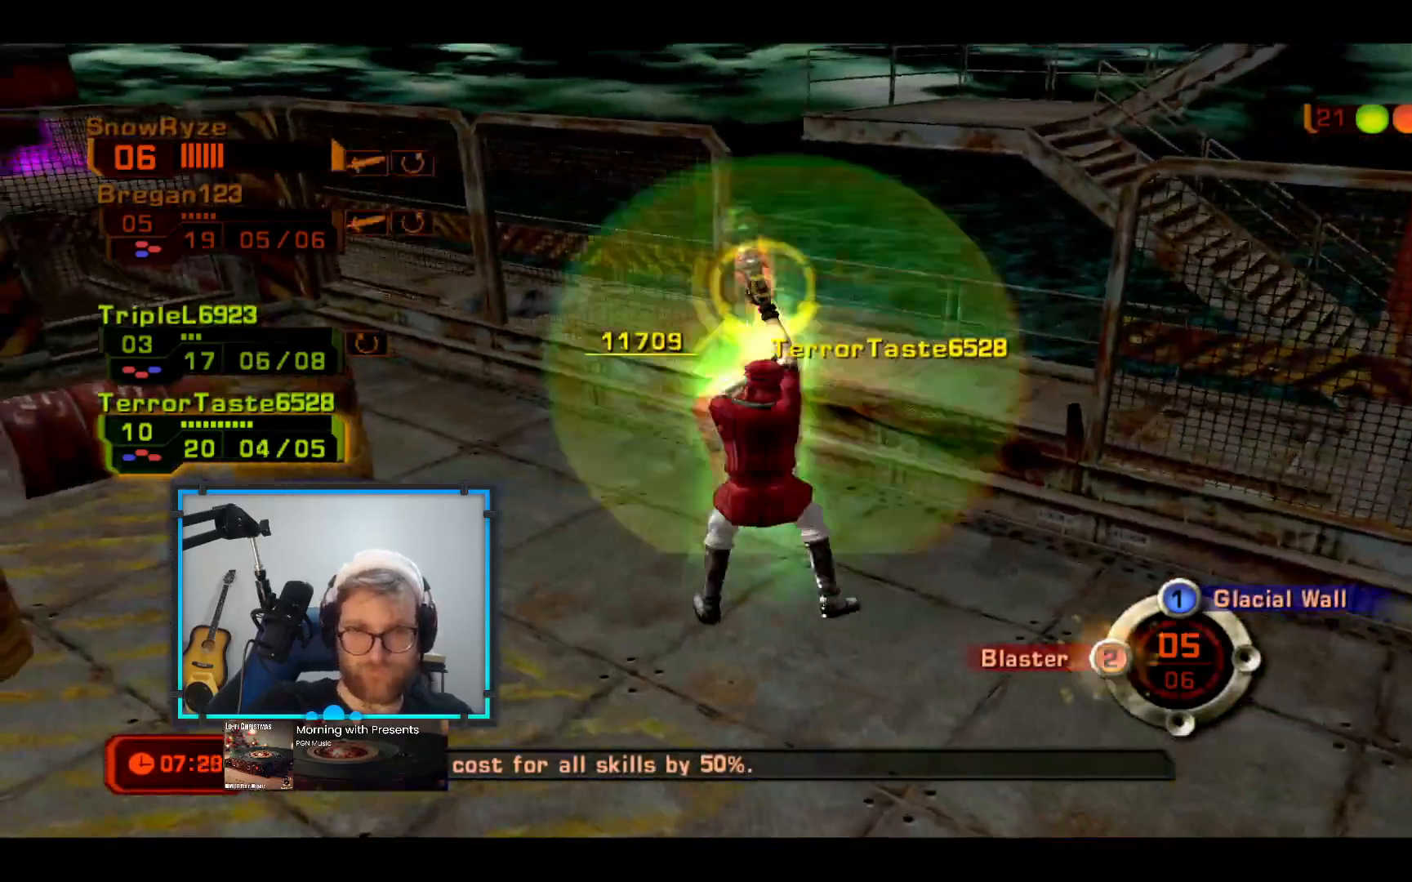
{"buttons": [], "left_stick": "down-right", "right_stick": "center", "events": [[97, "left_stick", "down-right"]]}
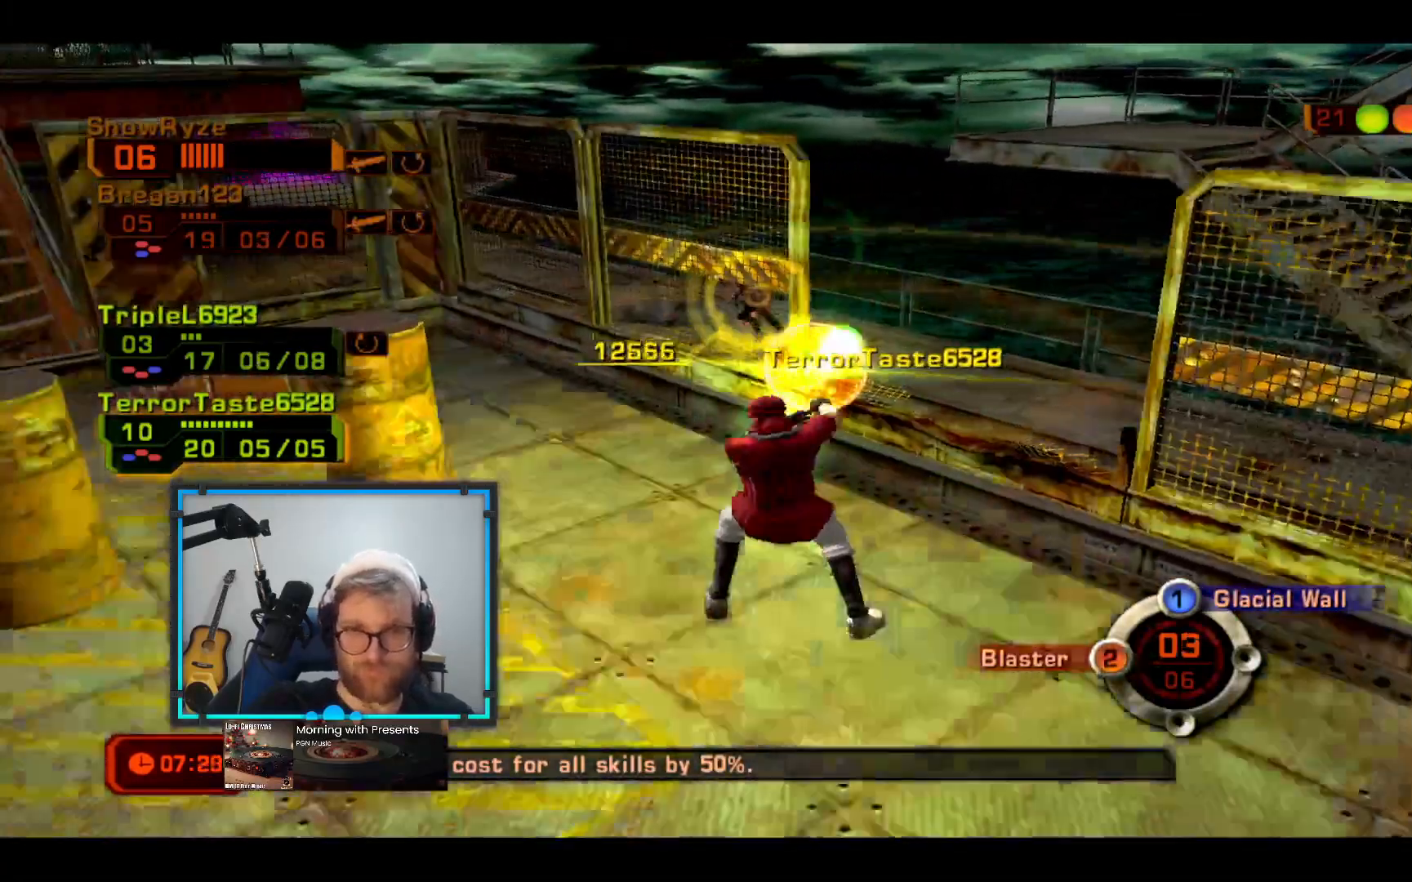
{"buttons": [], "left_stick": "up-right", "right_stick": "center", "events": [[193, "left_stick", "up-right"]]}
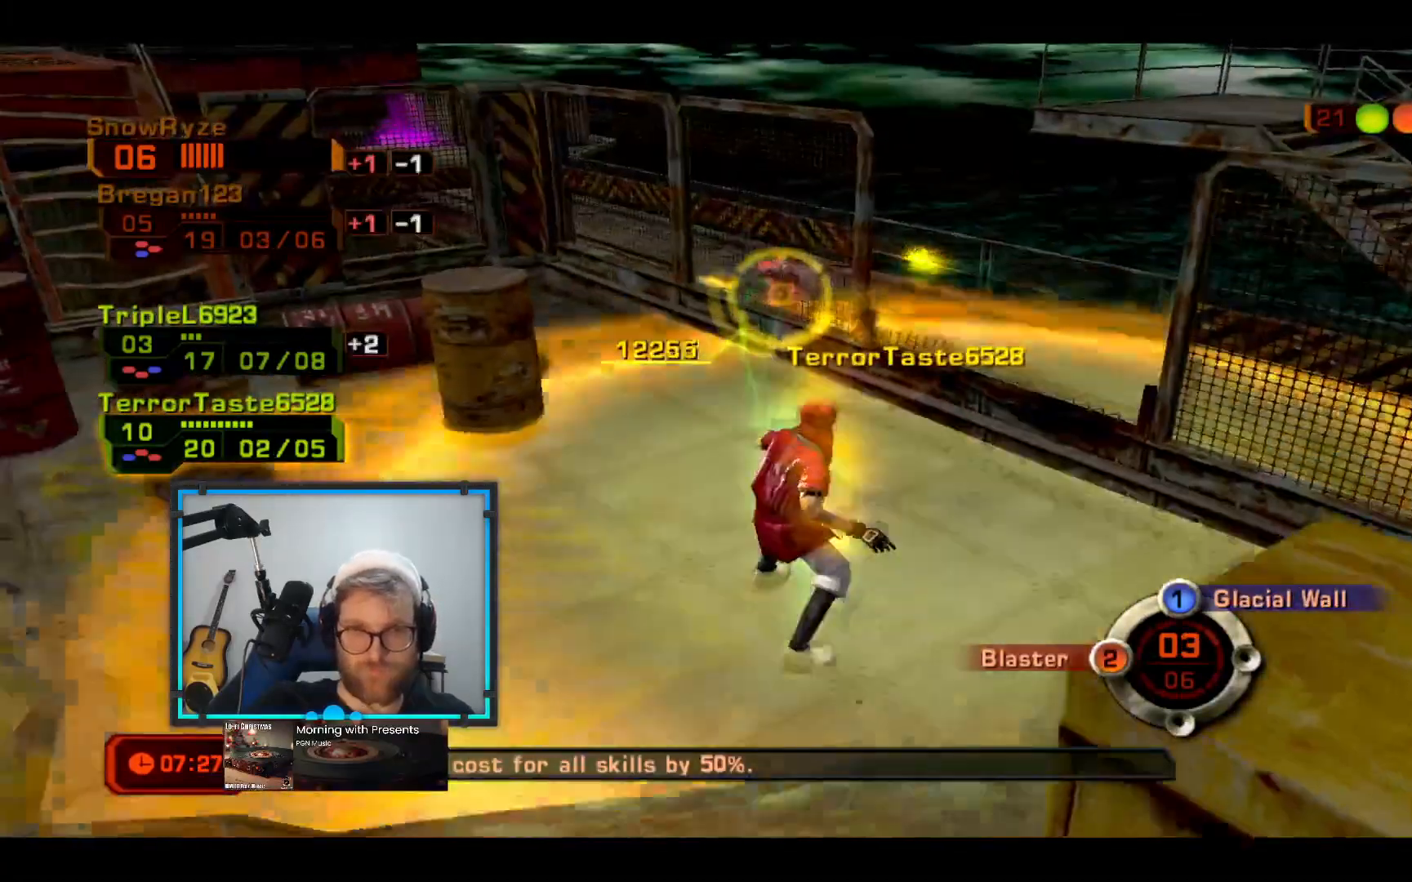
{"buttons": ["L3"], "left_stick": "right", "right_stick": "center", "events": [[243, "L3", "down"], [437, "left_stick", "right"]]}
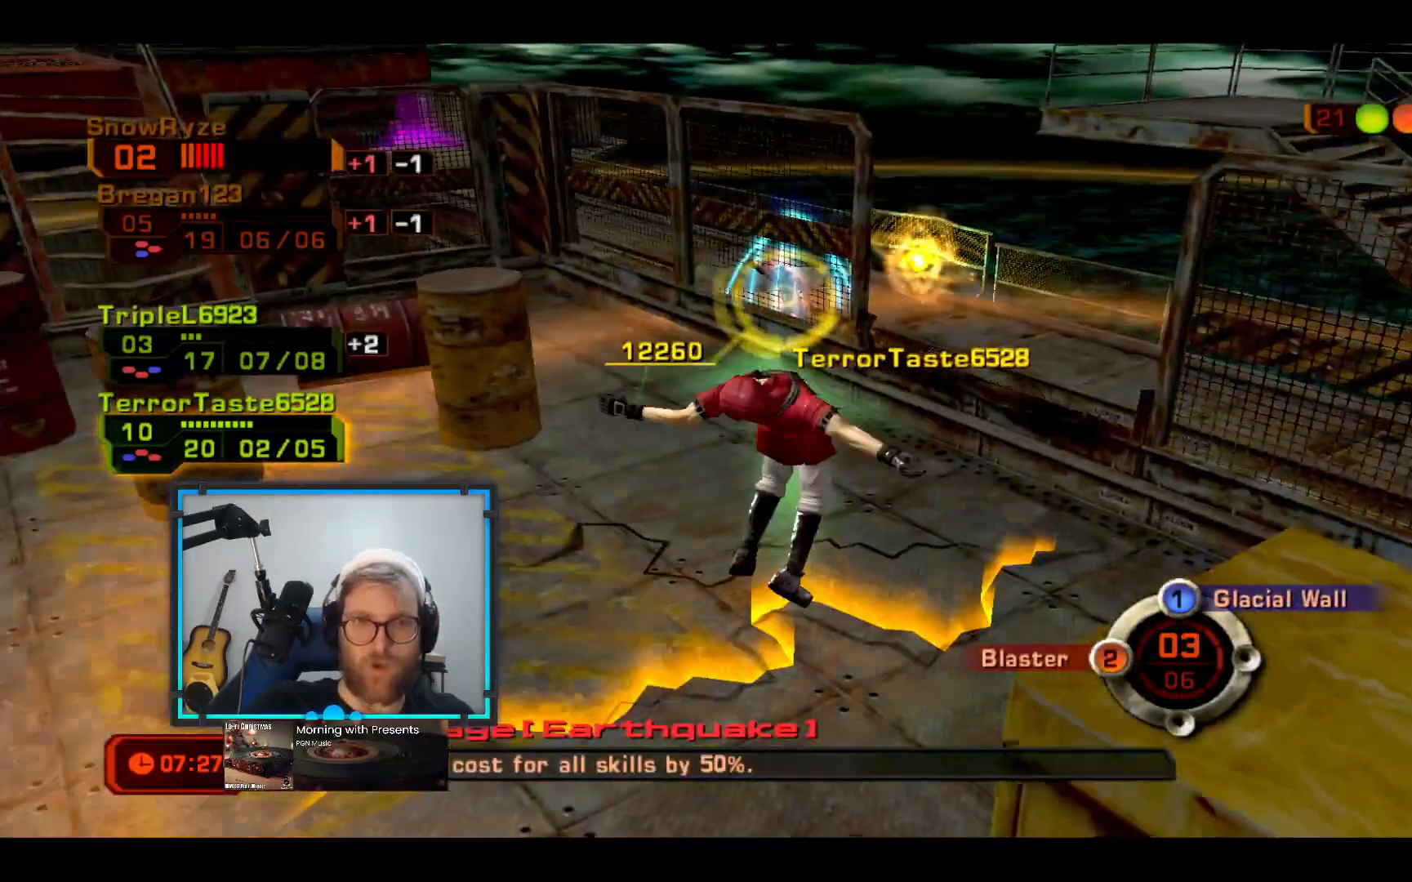
{"buttons": [], "left_stick": "up-right", "right_stick": "center", "events": [[194, "L3", "up"], [291, "left_stick", "up-right"]]}
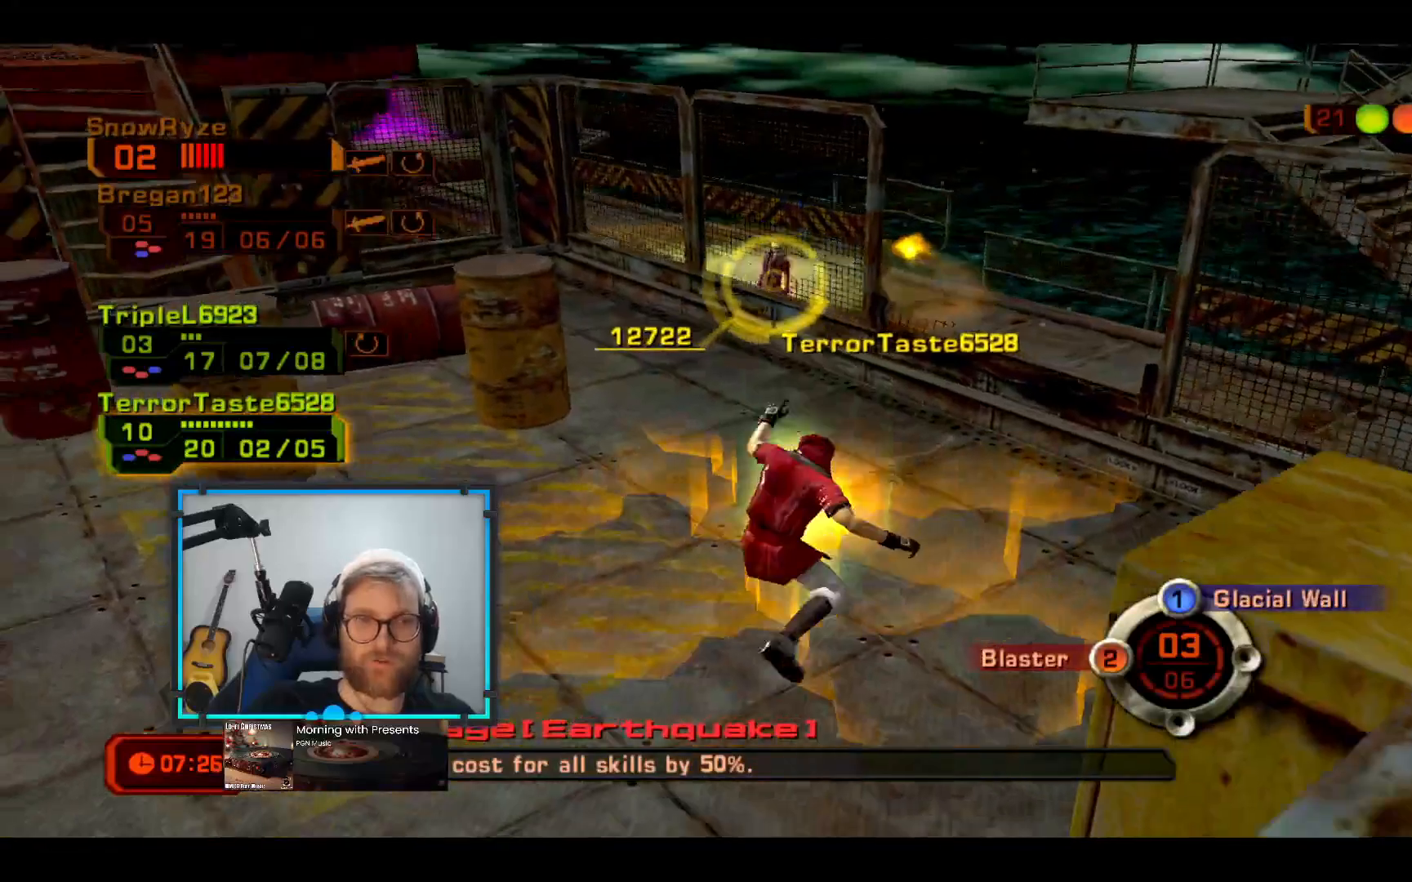
{"buttons": [], "left_stick": "right", "right_stick": "center", "events": [[340, "left_stick", "right"]]}
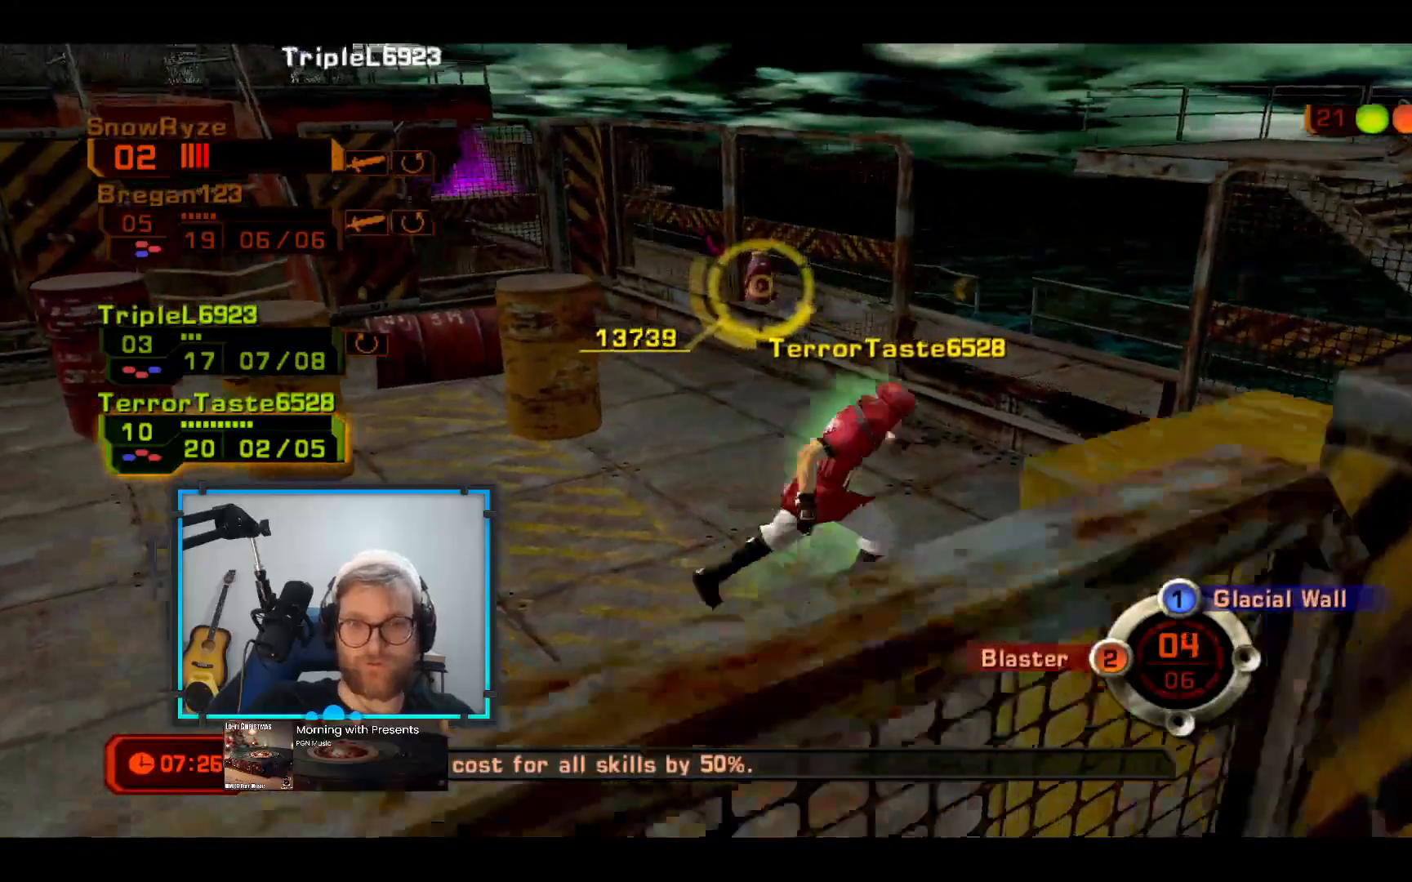
{"buttons": ["X"], "left_stick": "right", "right_stick": "center", "events": [[436, "X", "down"]]}
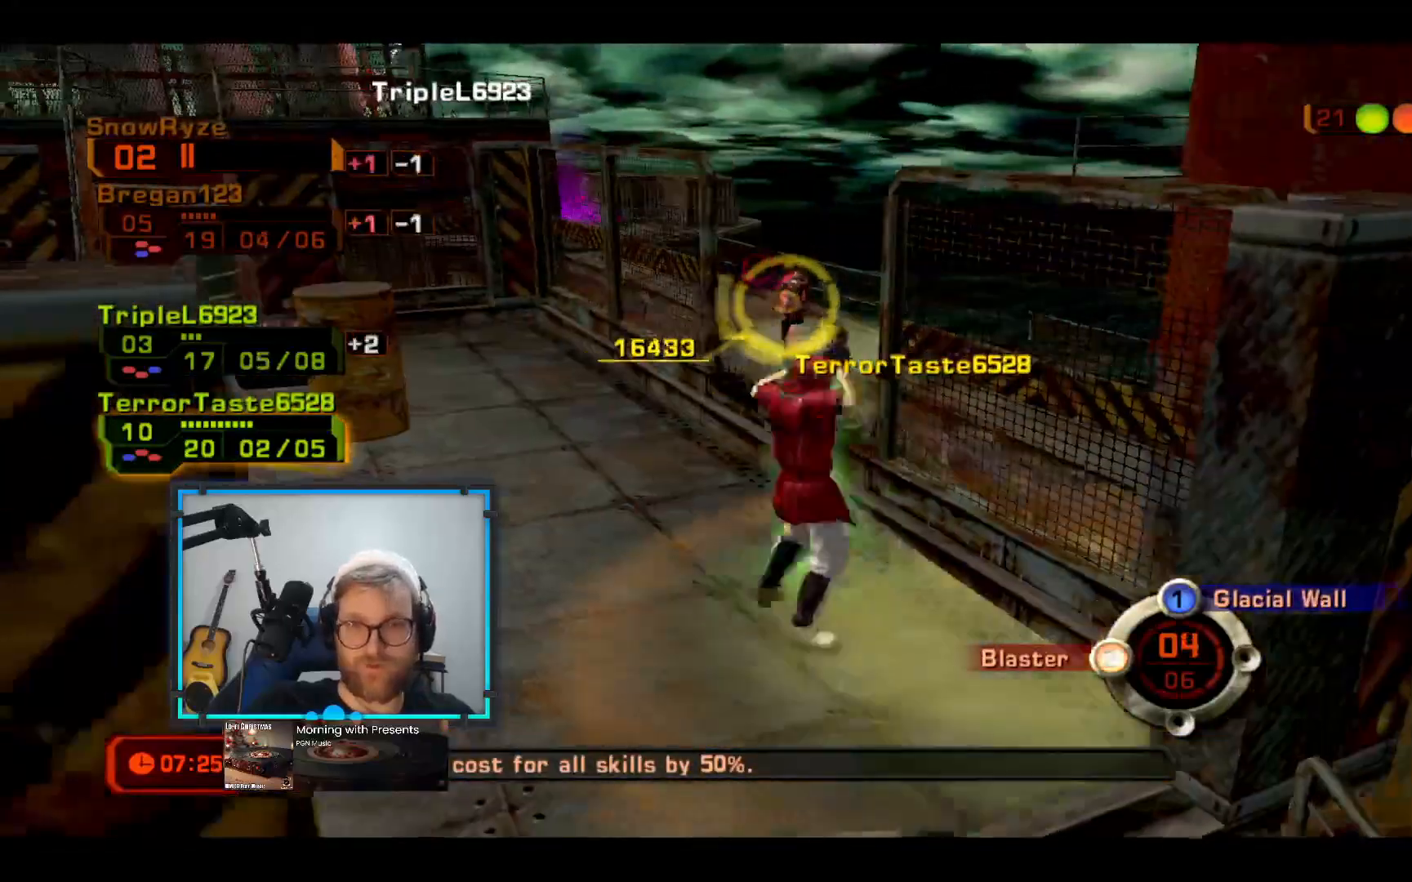
{"buttons": [], "left_stick": "right", "right_stick": "center", "events": [[145, "R1", "down"], [145, "X", "up"], [291, "R1", "up"]]}
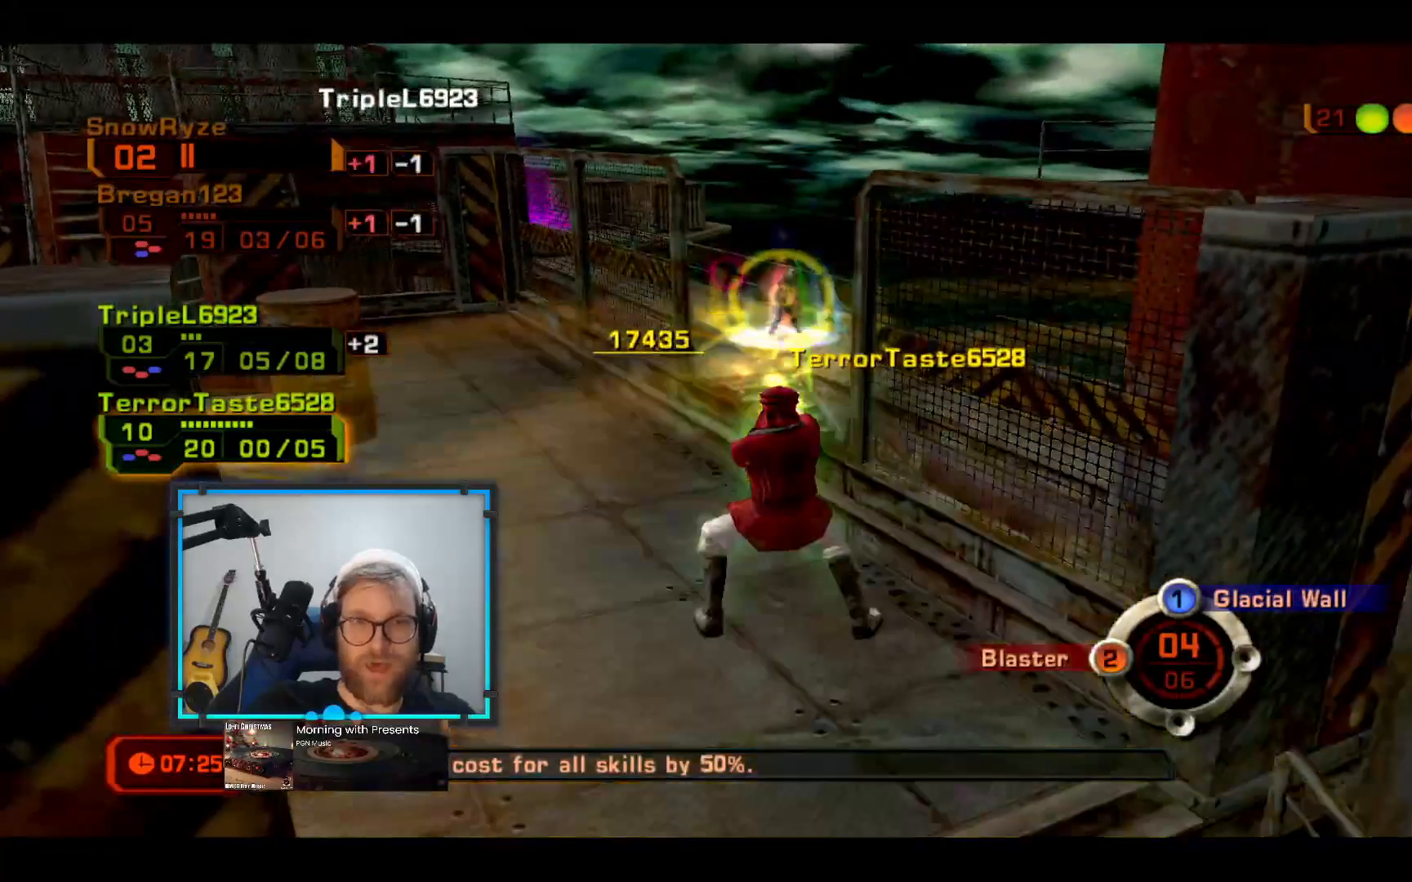
{"buttons": [], "left_stick": "right", "right_stick": "center", "events": []}
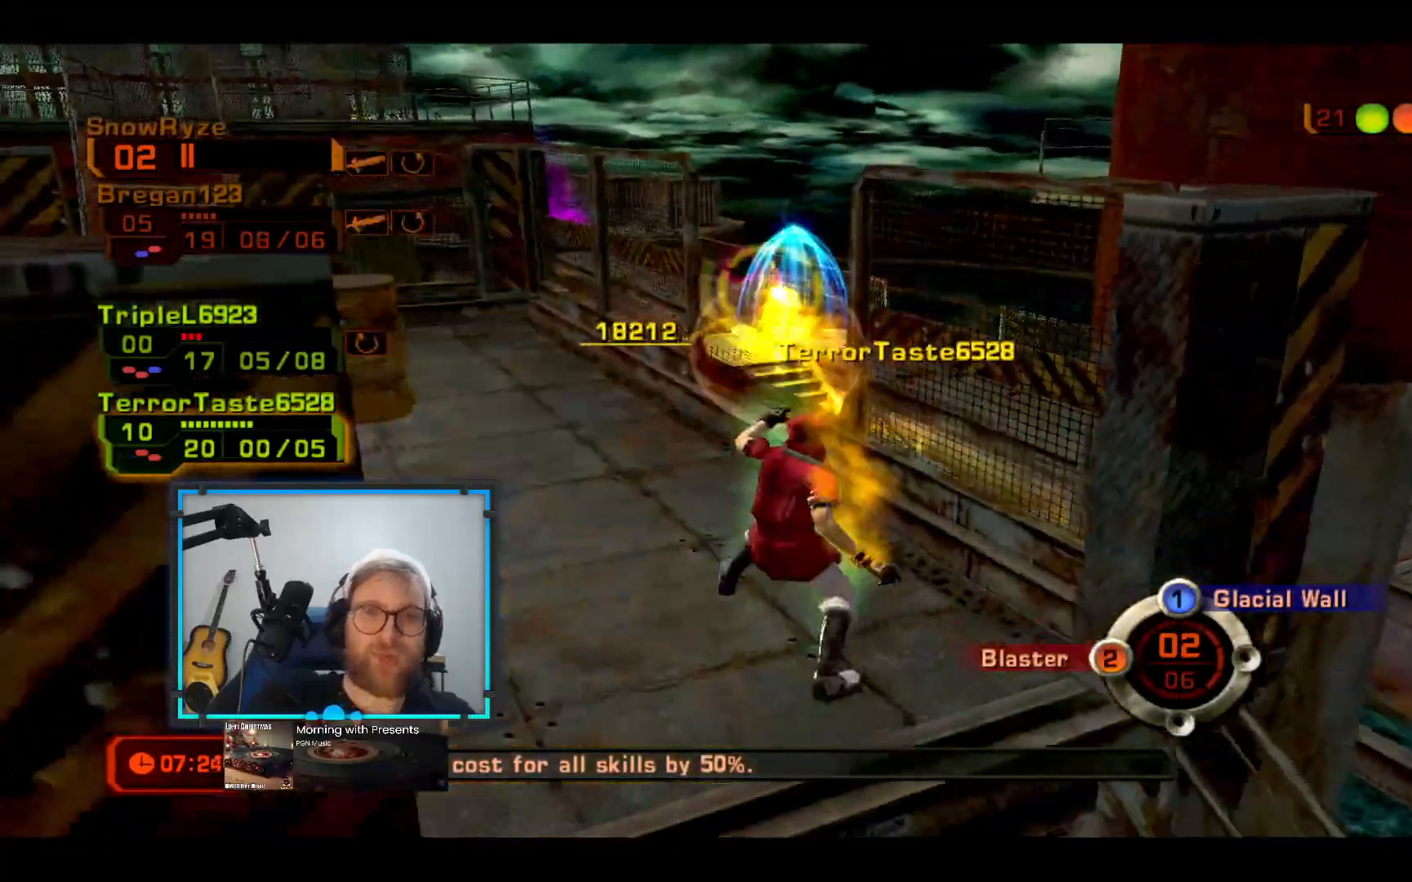
{"buttons": [], "left_stick": "up", "right_stick": "center", "events": [[97, "left_stick", "up-right"], [485, "left_stick", "up"]]}
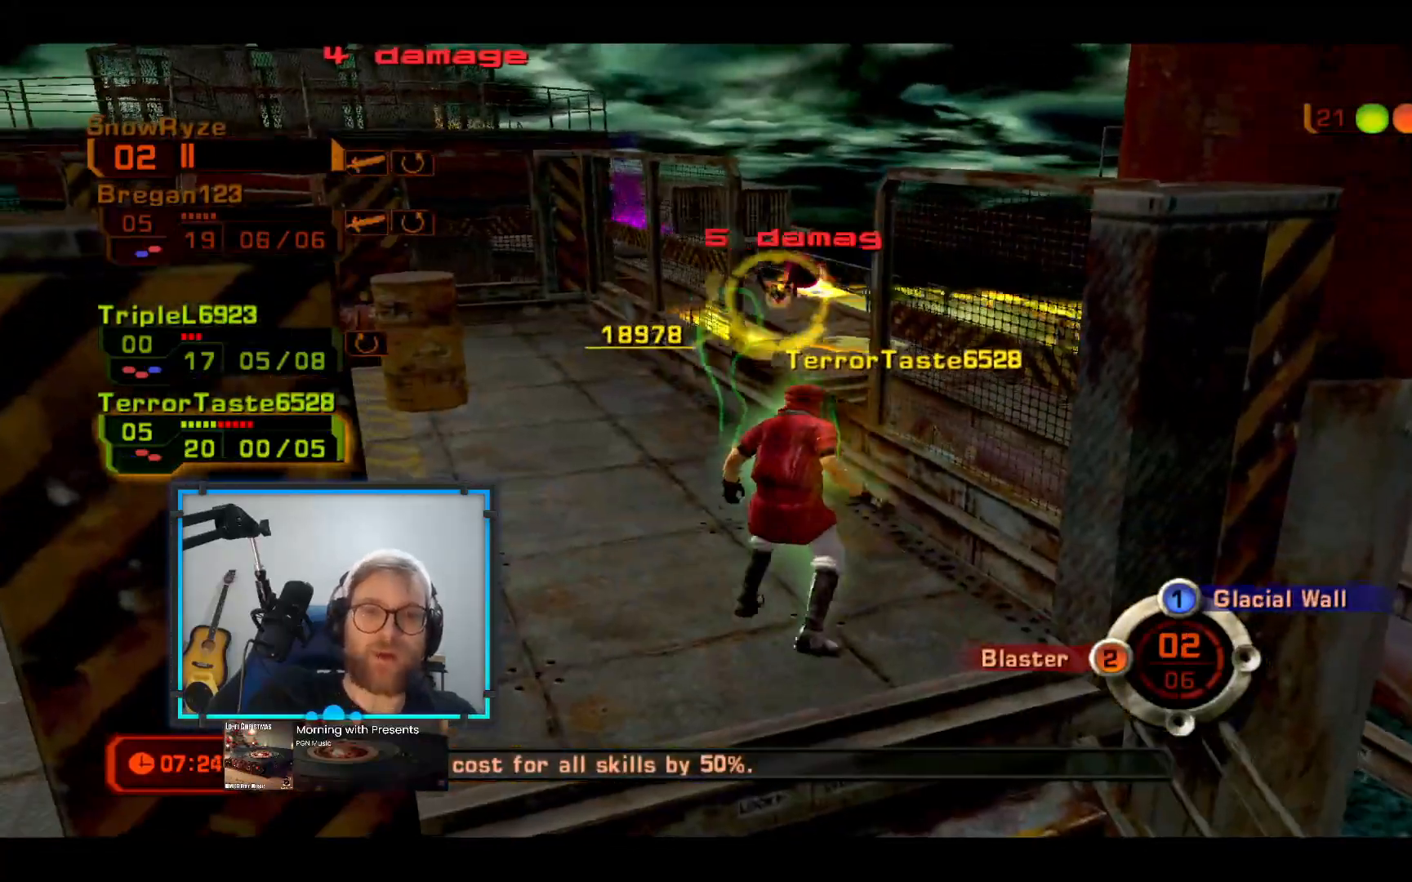
{"buttons": ["L2"], "left_stick": "up-left", "right_stick": "center", "events": [[388, "left_stick", "up-left"], [436, "L2", "down"]]}
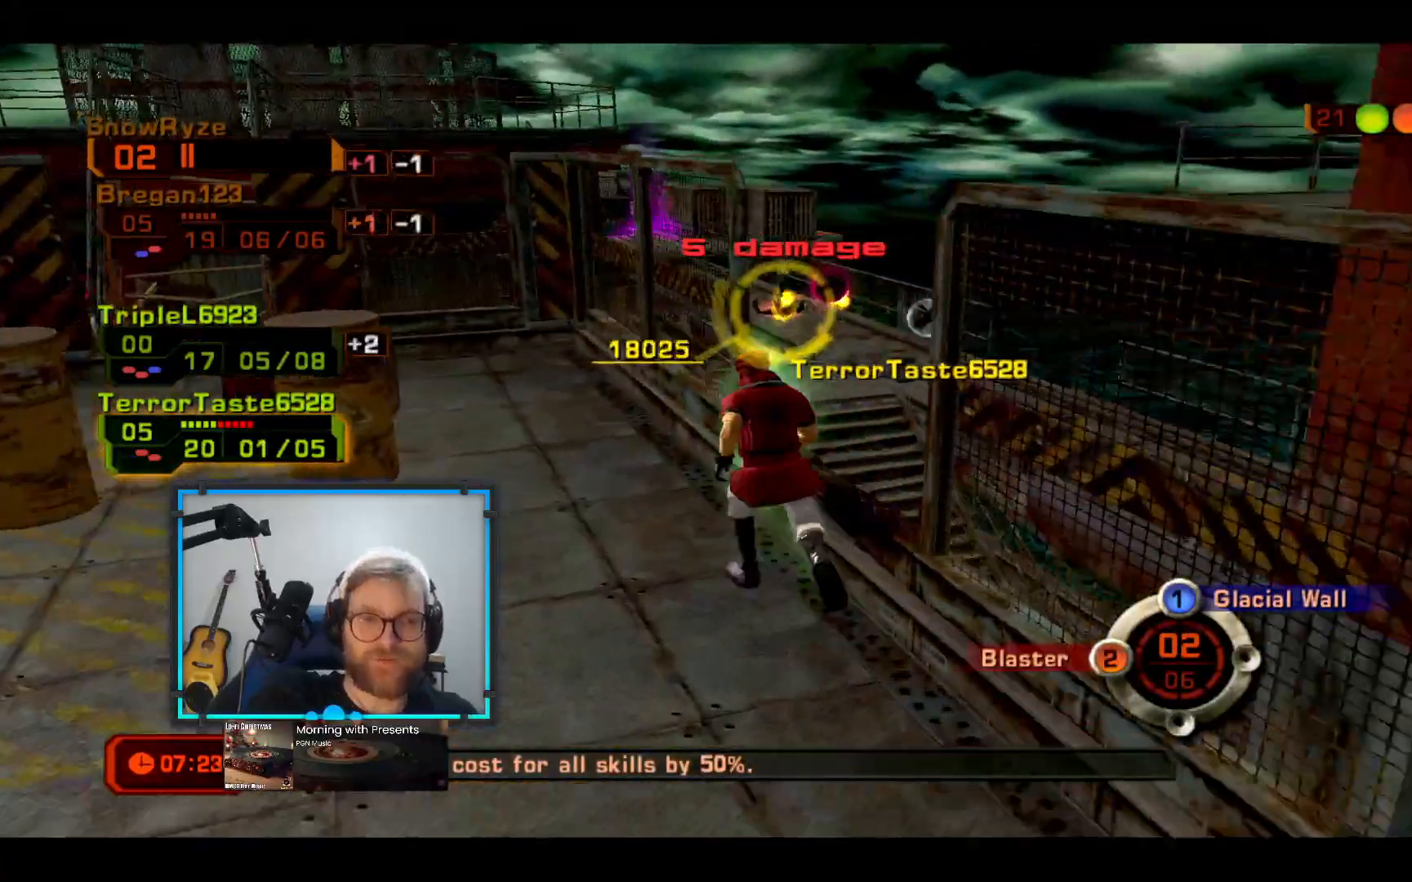
{"buttons": [], "left_stick": "up-right", "right_stick": "center", "events": [[97, "left_stick", "up"], [145, "L2", "up"], [291, "left_stick", "up-right"]]}
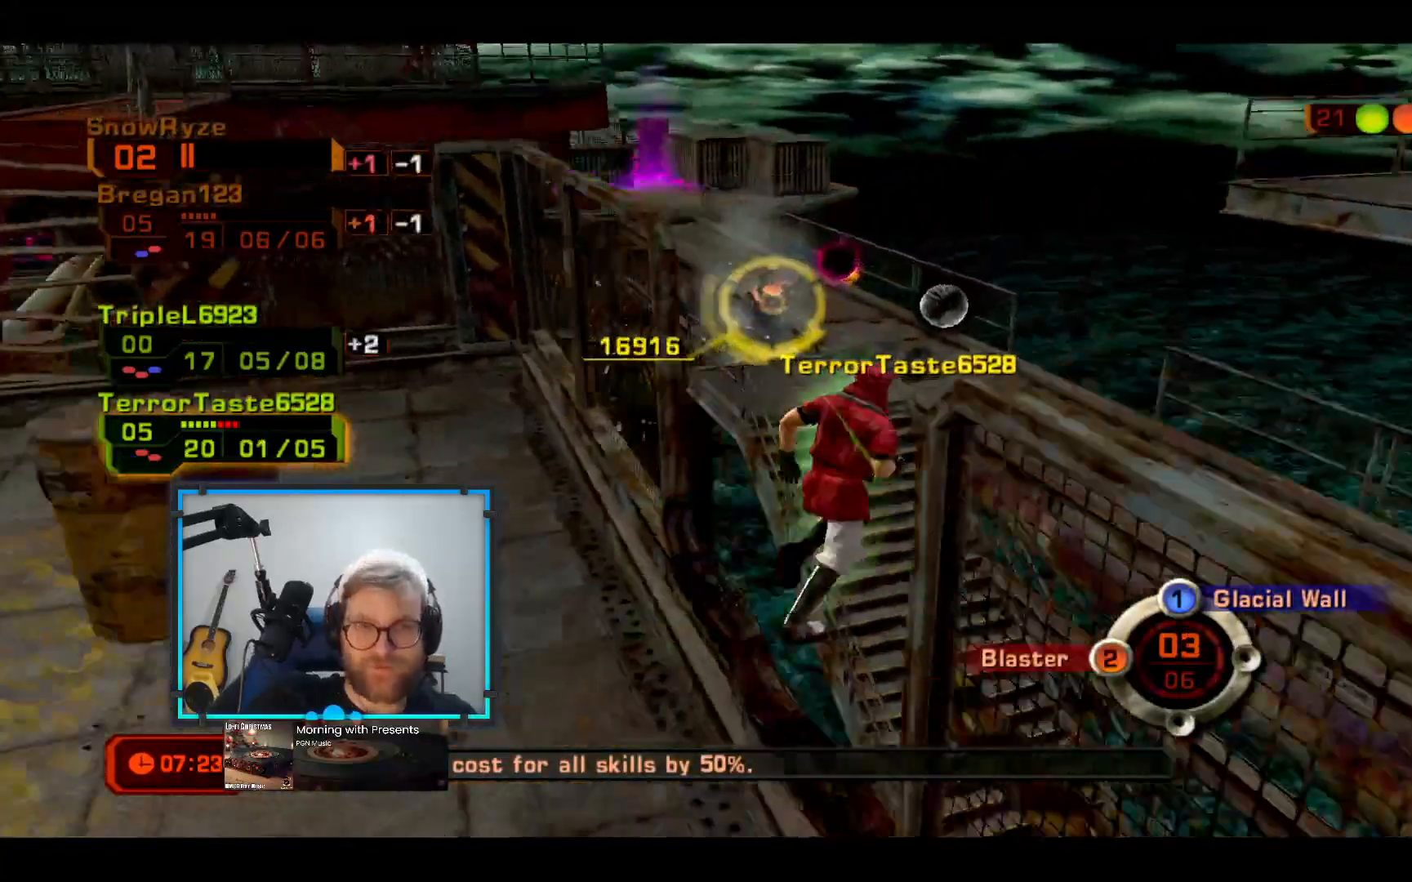
{"buttons": [], "left_stick": "up-right", "right_stick": "center", "events": []}
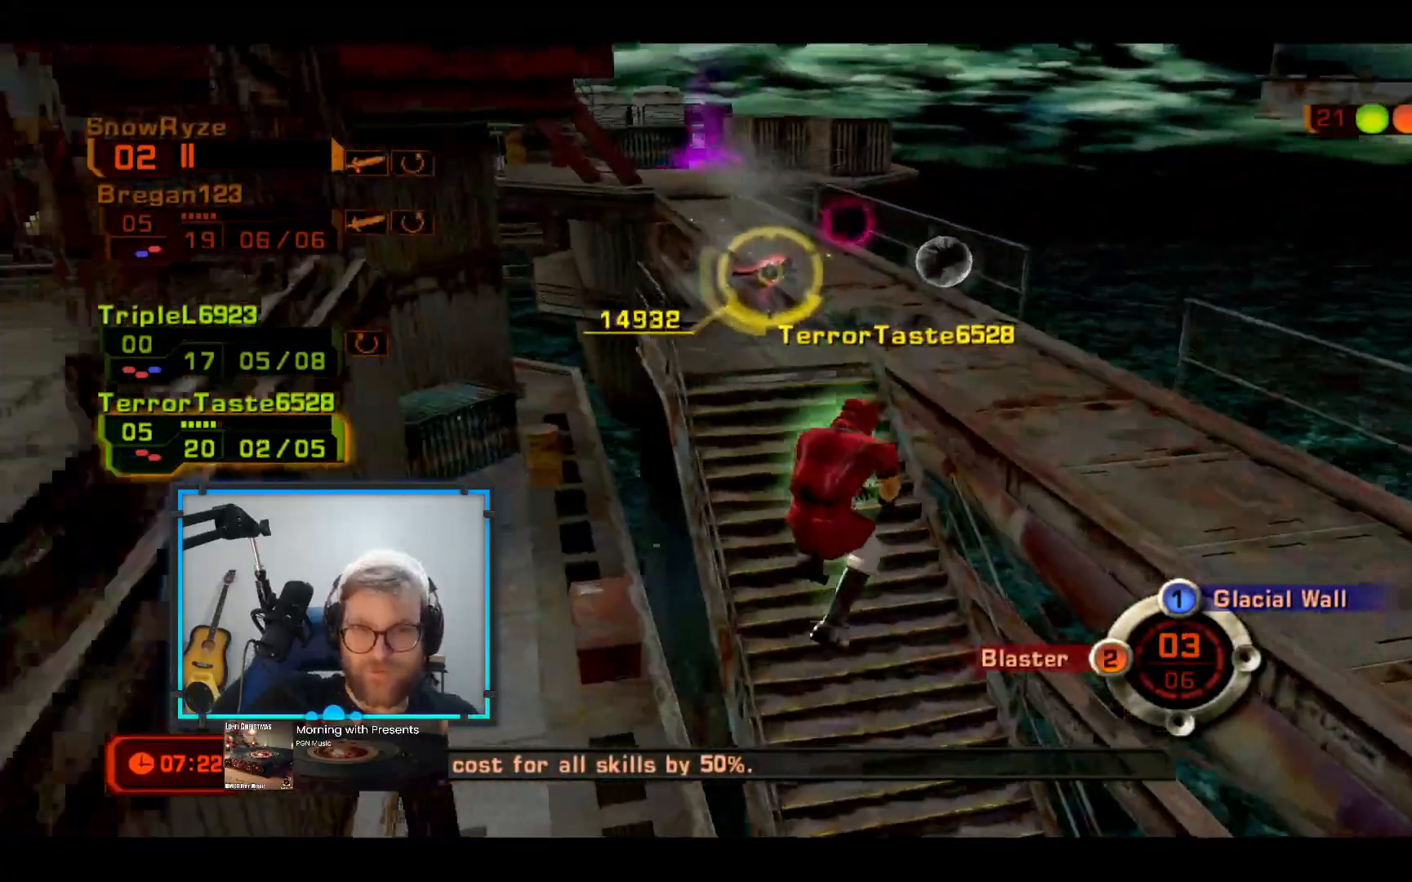
{"buttons": [], "left_stick": "up-right", "right_stick": "center", "events": []}
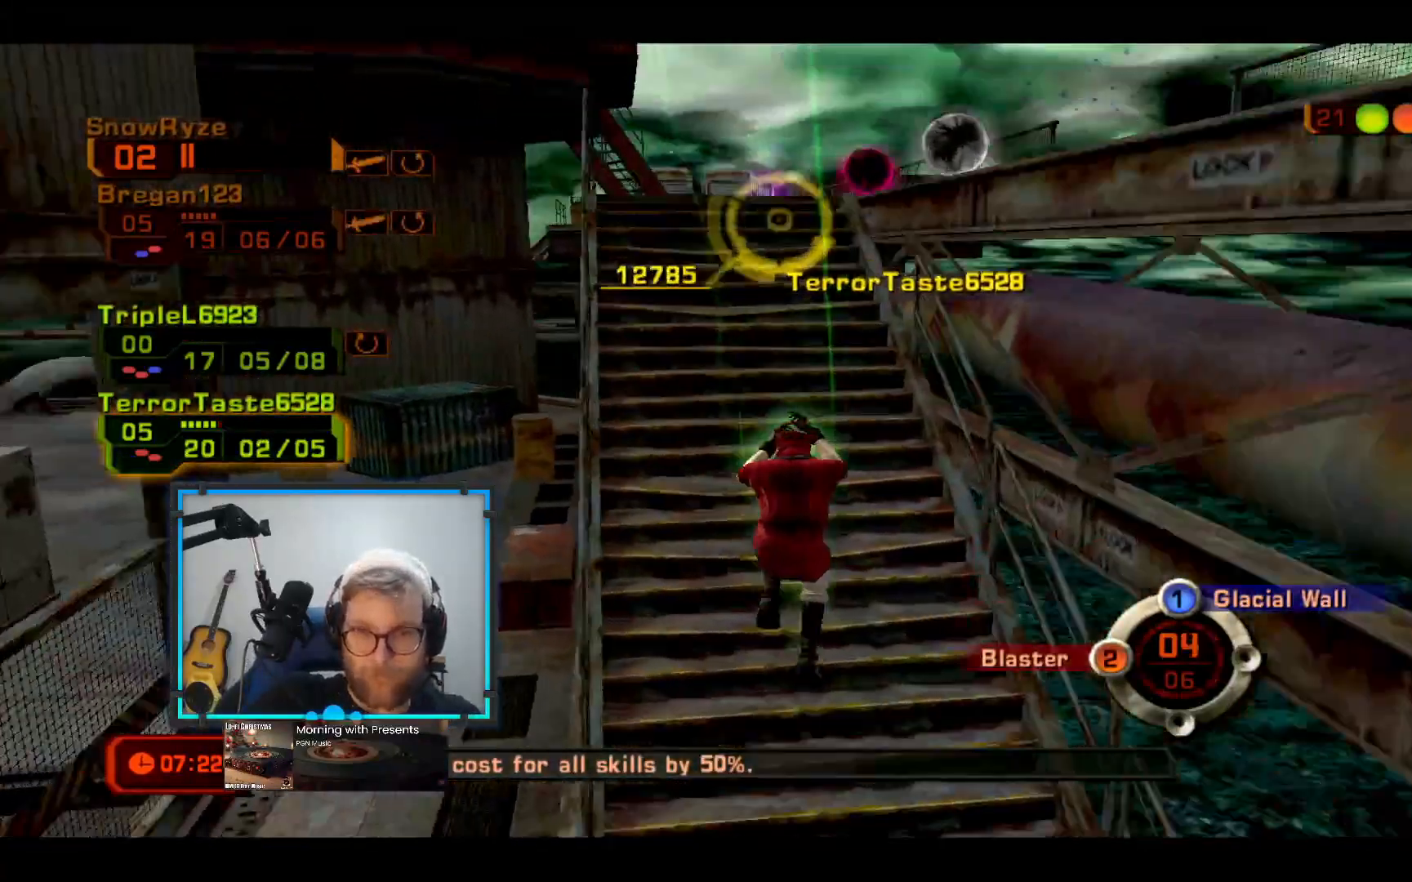
{"buttons": [], "left_stick": "up-right", "right_stick": "center", "events": []}
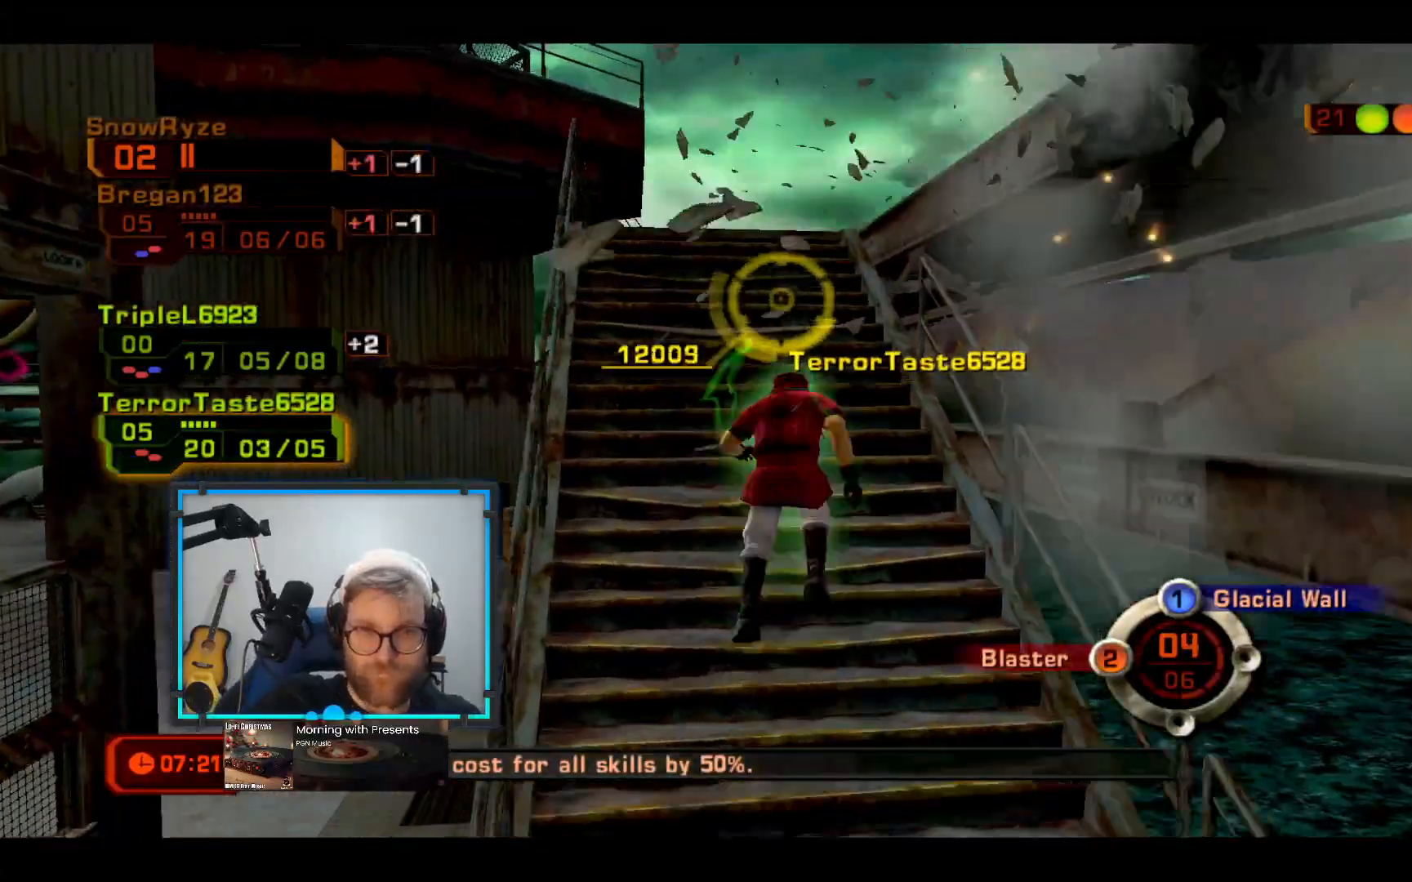
{"buttons": [], "left_stick": "up", "right_stick": "center", "events": [[242, "left_stick", "up"]]}
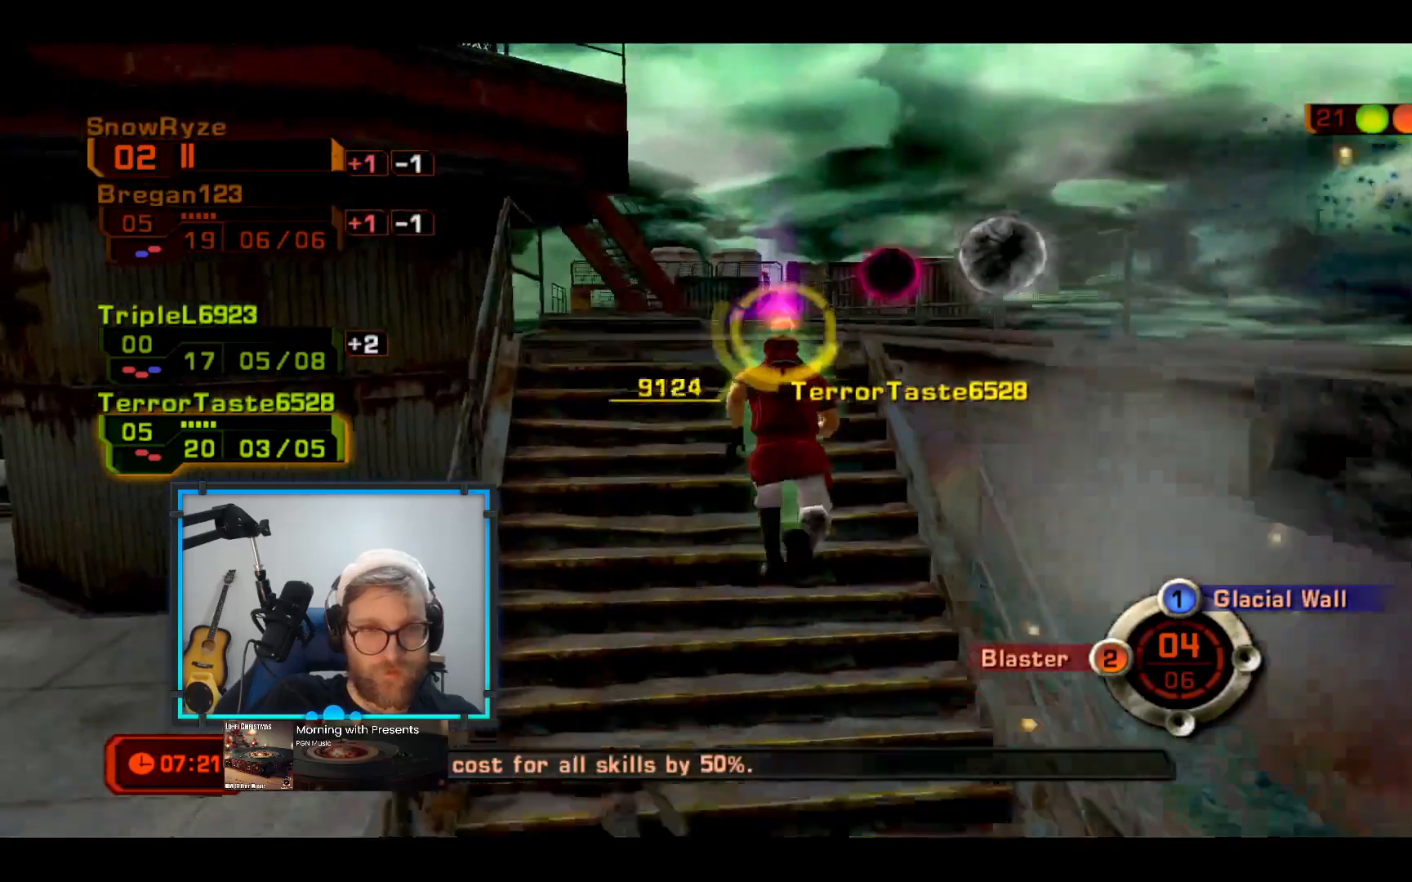
{"buttons": [], "left_stick": "up-right", "right_stick": "center", "events": [[49, "left_stick", "up-left"], [340, "left_stick", "up-right"]]}
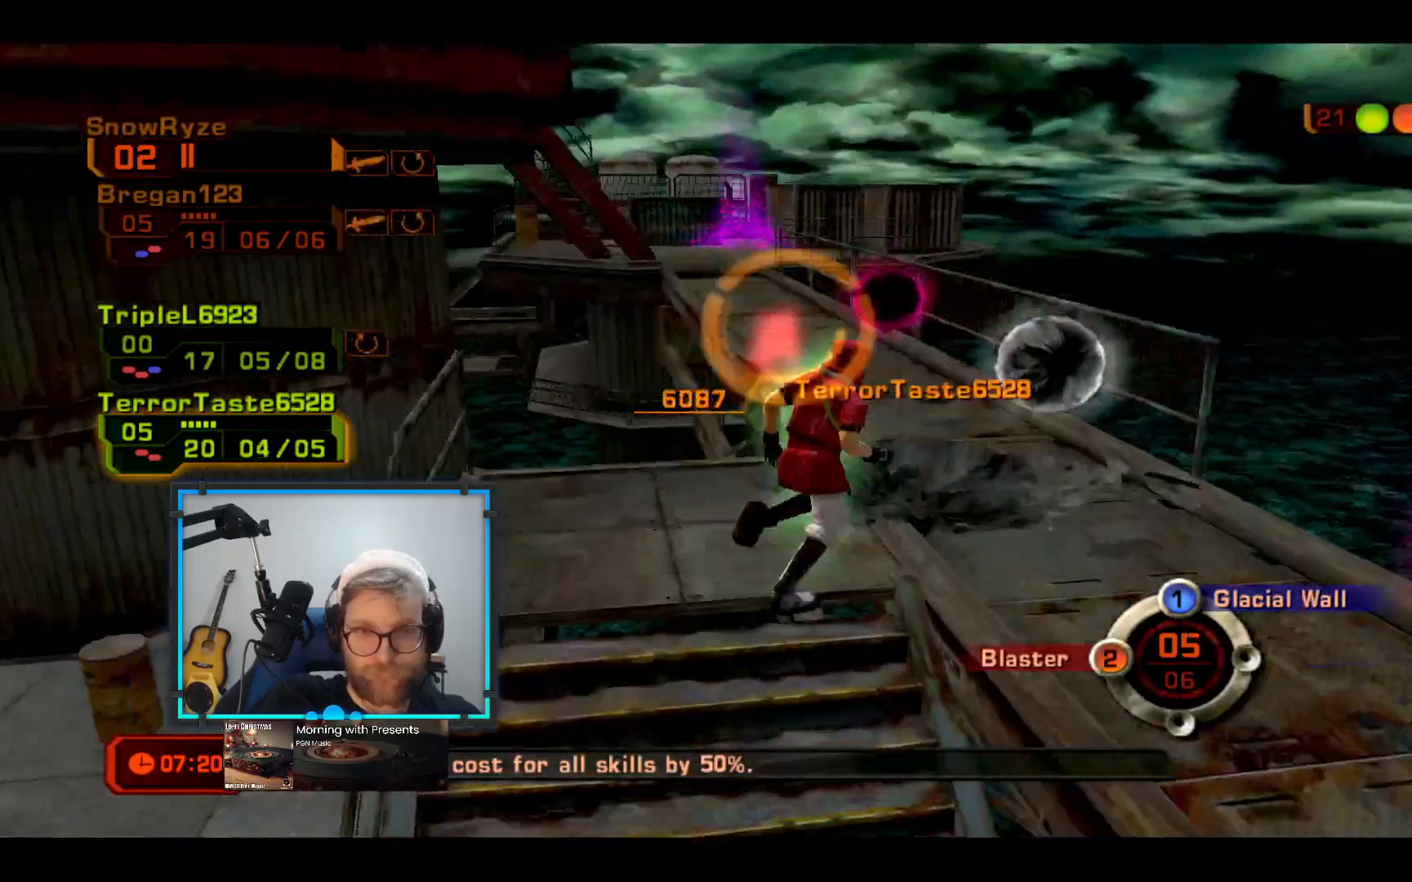
{"buttons": [], "left_stick": "down", "right_stick": "center", "events": [[97, "left_stick", "right"], [291, "left_stick", "down-right"], [436, "left_stick", "down"]]}
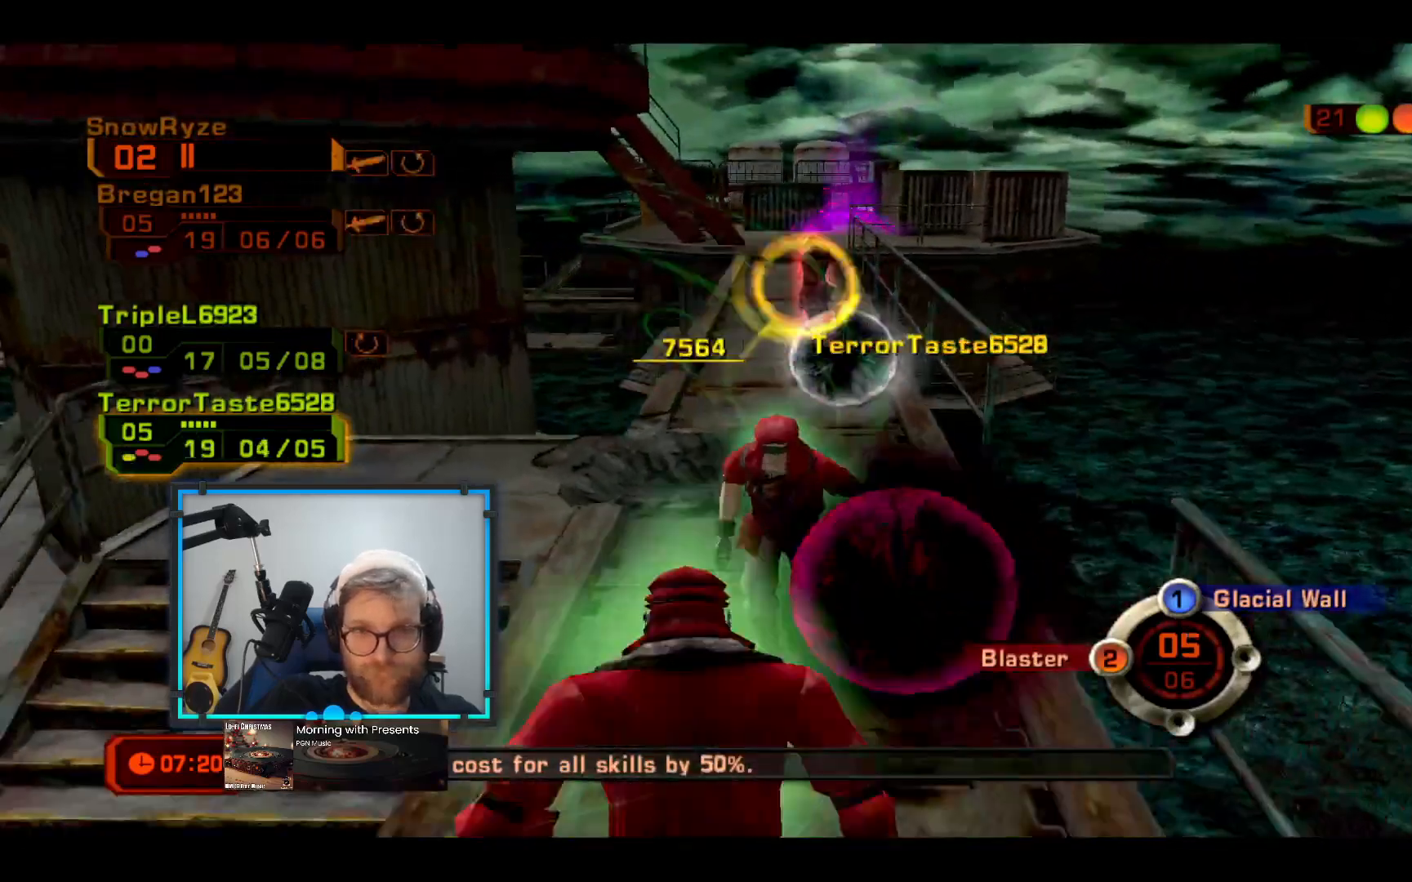
{"buttons": ["X"], "left_stick": "down-left", "right_stick": "center", "events": [[194, "left_stick", "down-left"], [291, "X", "down"]]}
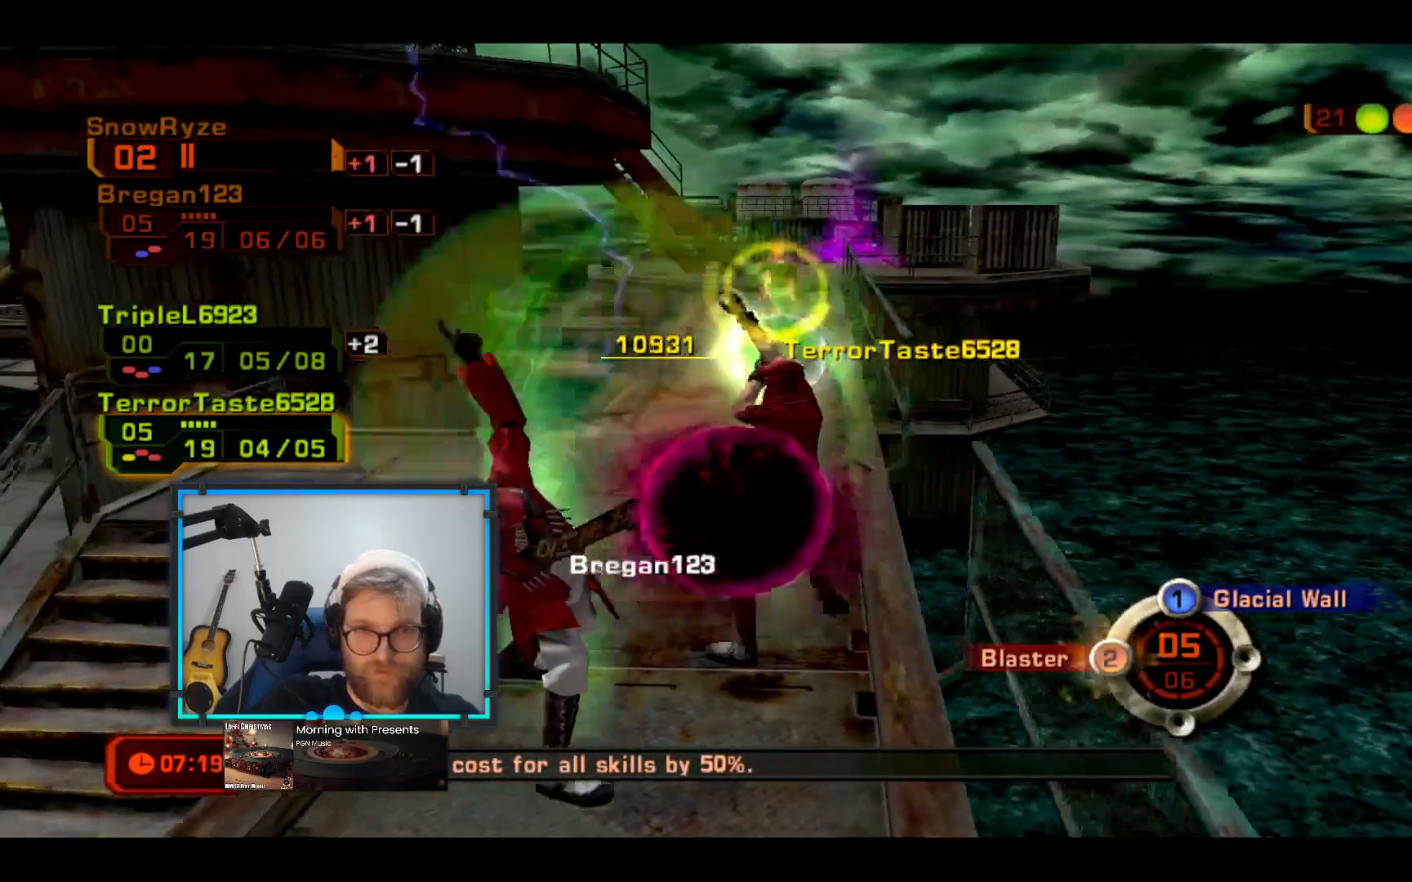
{"buttons": [], "left_stick": "center", "right_stick": "center", "events": [[436, "X", "up"], [436, "left_stick", "center"]]}